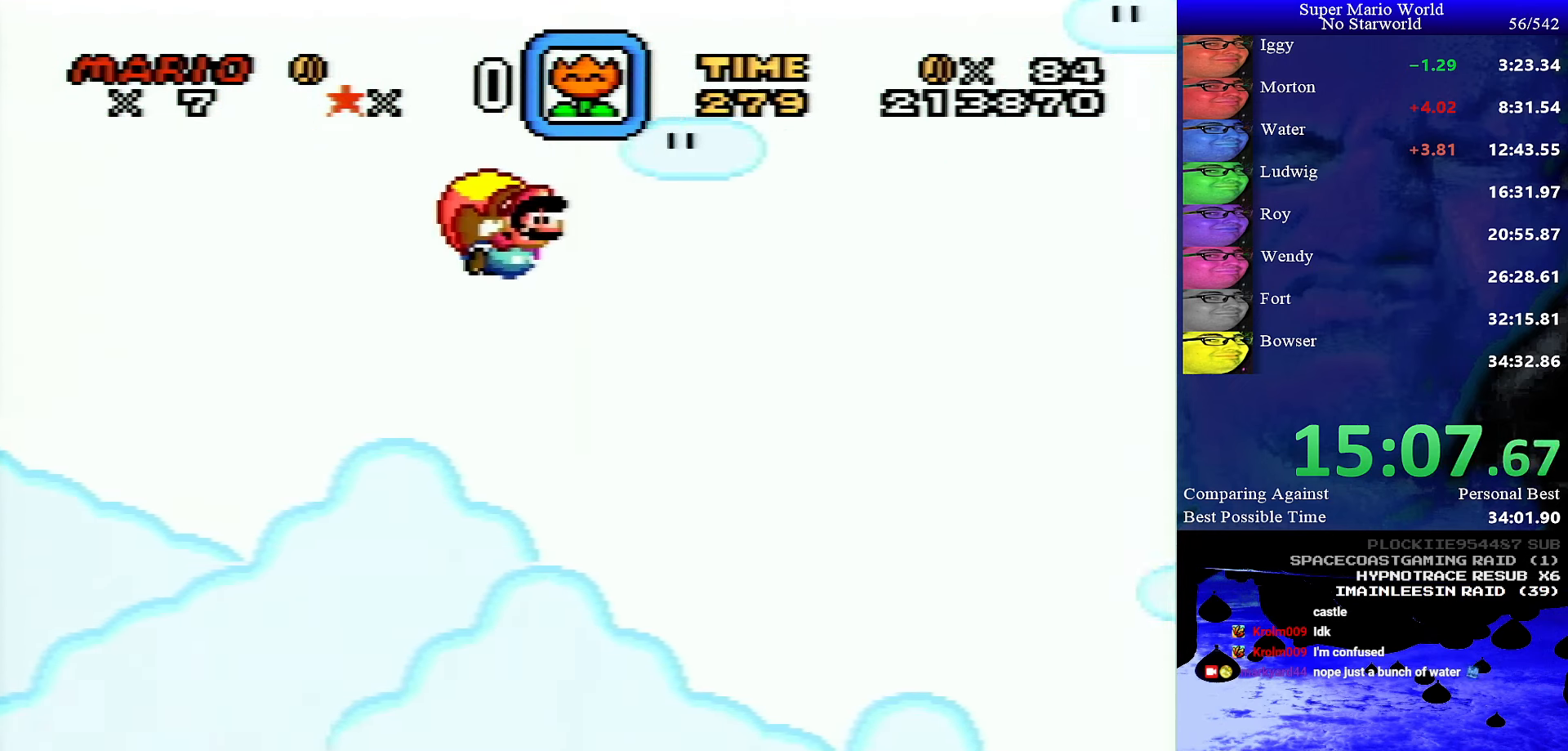
Gameplay with a controller (Nintendo layout); each line is a JSON object with the inputs held at the frame after it. "events" lists button and stick changes between this image and that frame as [ms after this image, input, new state], when the widget could be followed in between. Not read: L1 L3 R1 R3.
{"buttons": ["Y", "DPAD_LEFT"], "events": [[500, "DPAD_LEFT", "down"]]}
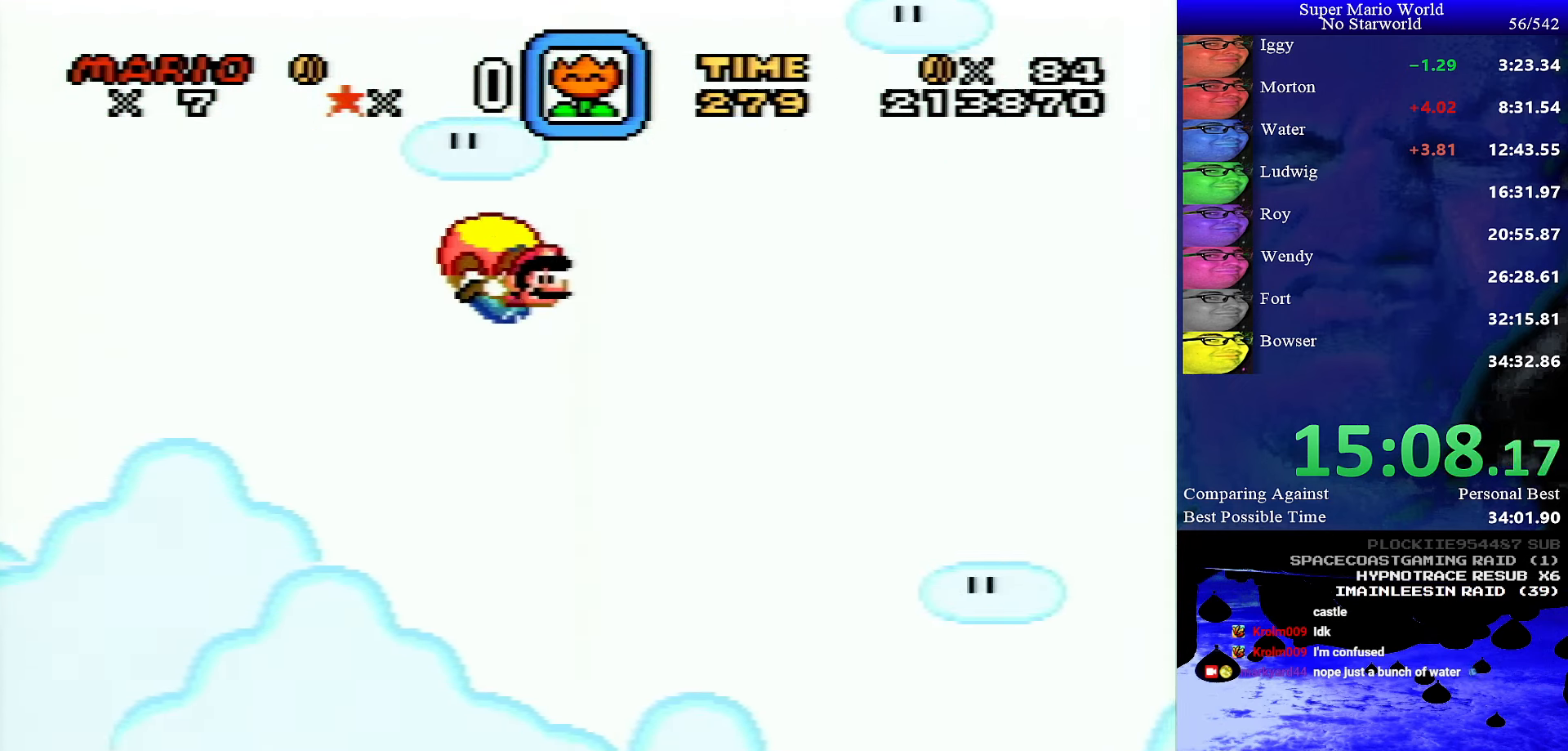
{"buttons": ["Y"], "events": [[217, "DPAD_LEFT", "up"]]}
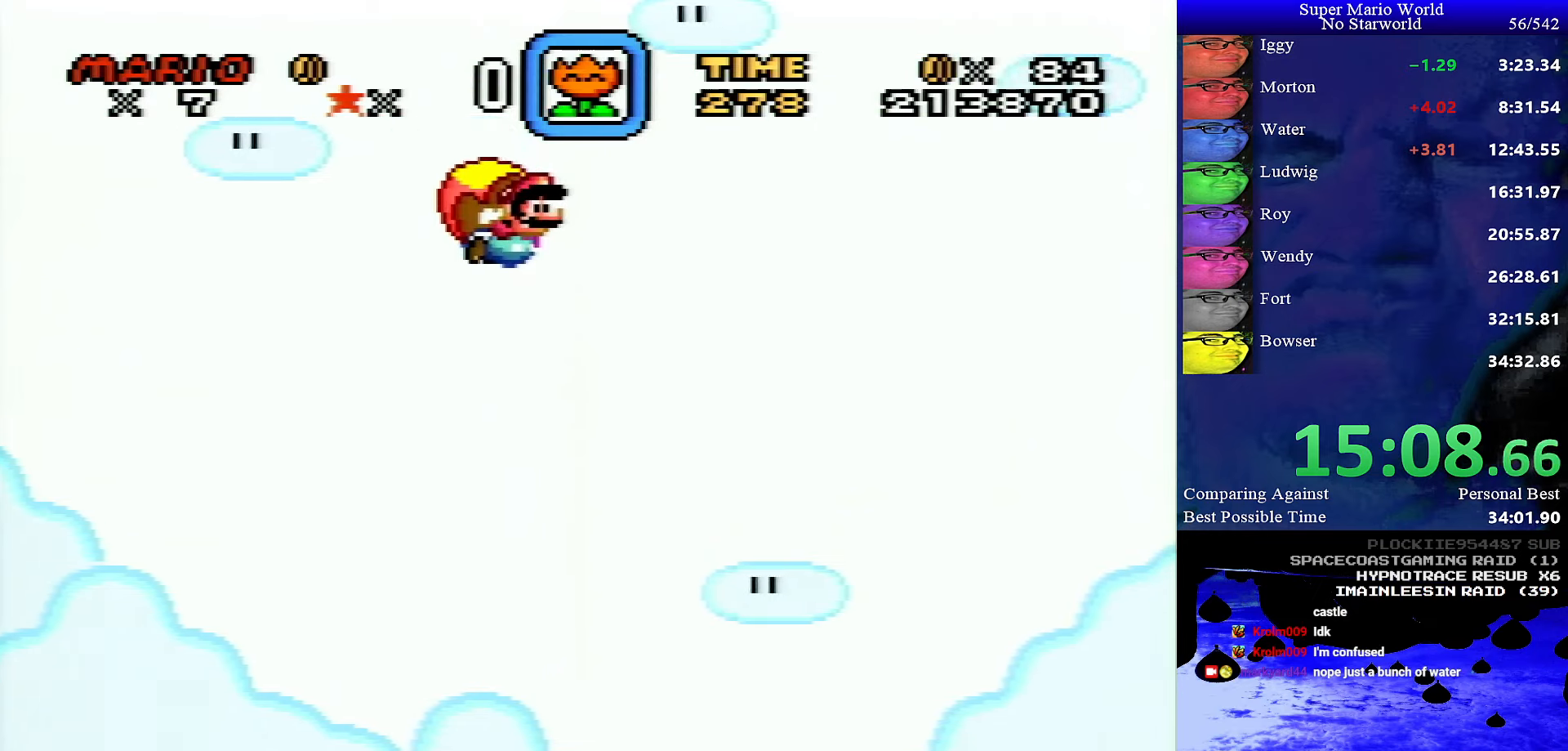
{"buttons": ["Y", "DPAD_LEFT"], "events": [[467, "DPAD_LEFT", "down"]]}
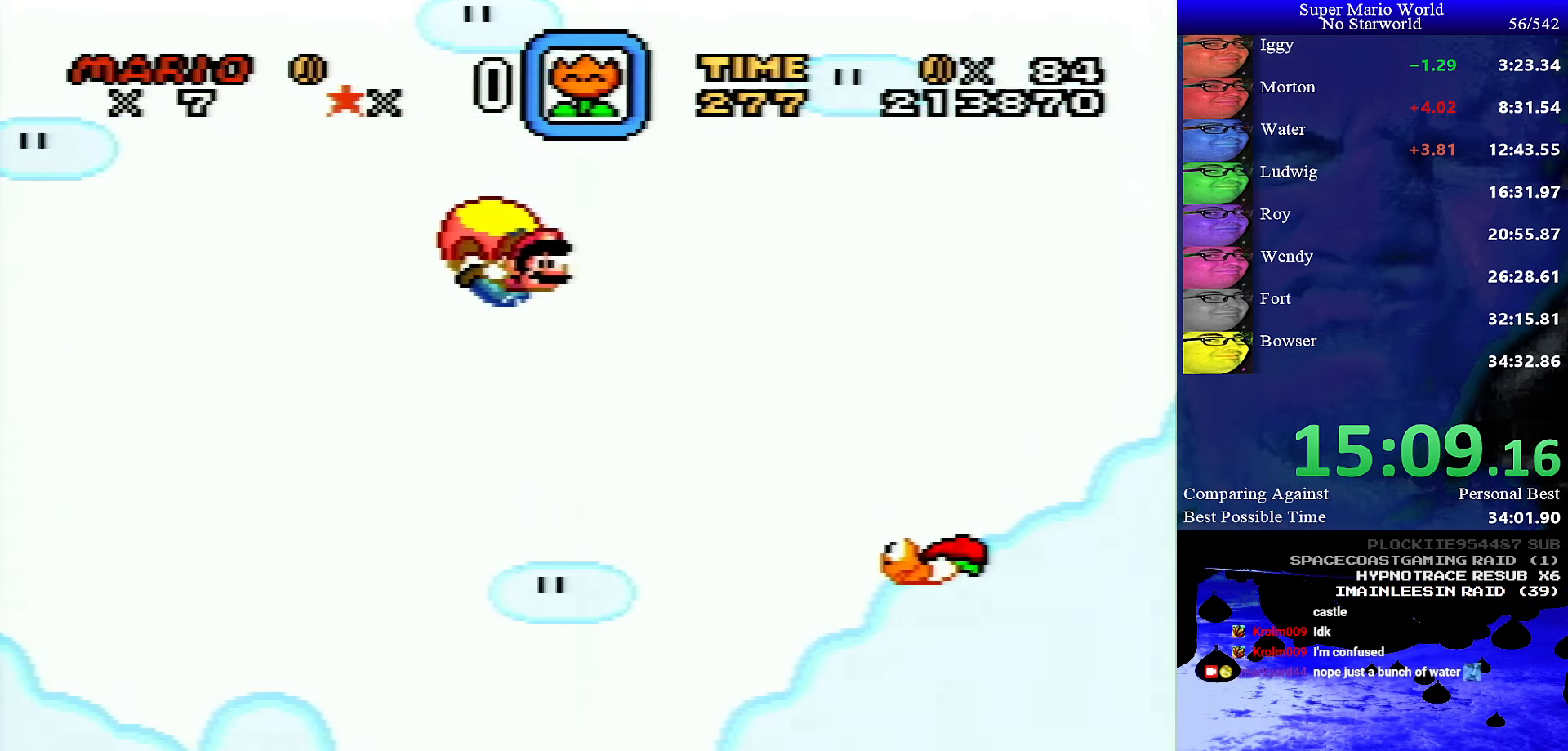
{"buttons": ["Y"], "events": [[184, "DPAD_LEFT", "up"]]}
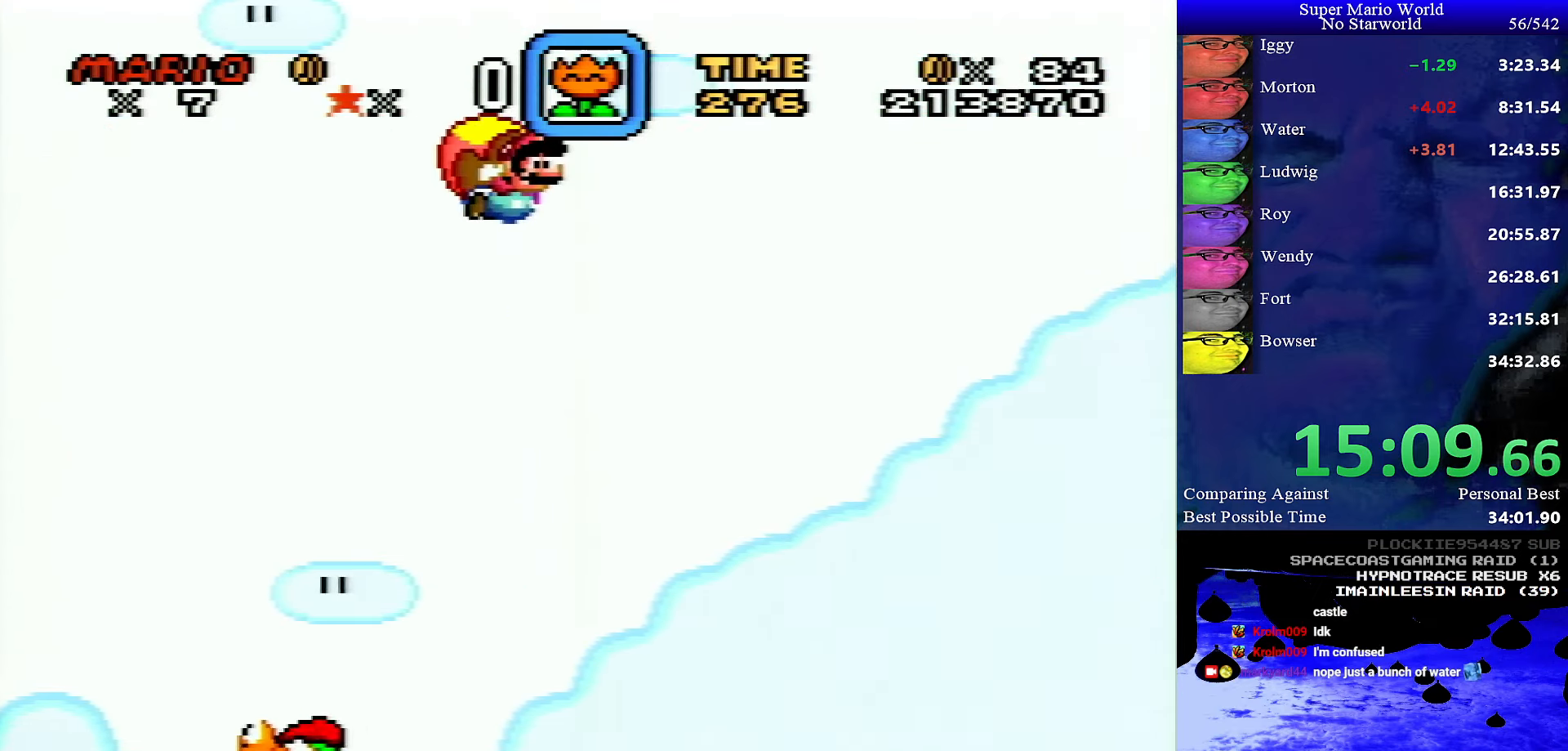
{"buttons": ["Y"], "events": []}
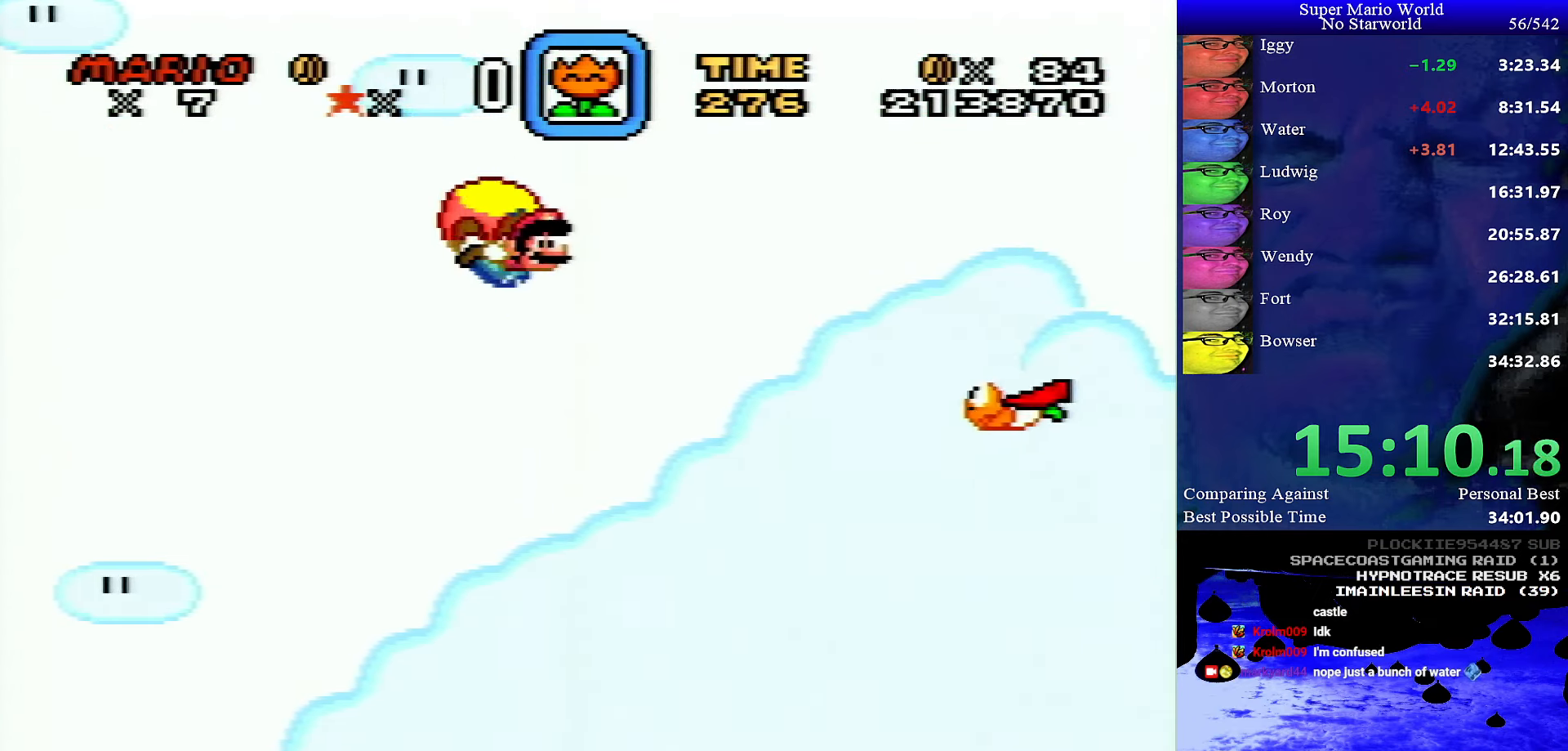
{"buttons": ["Y"], "events": [[34, "DPAD_LEFT", "down"], [200, "DPAD_LEFT", "up"]]}
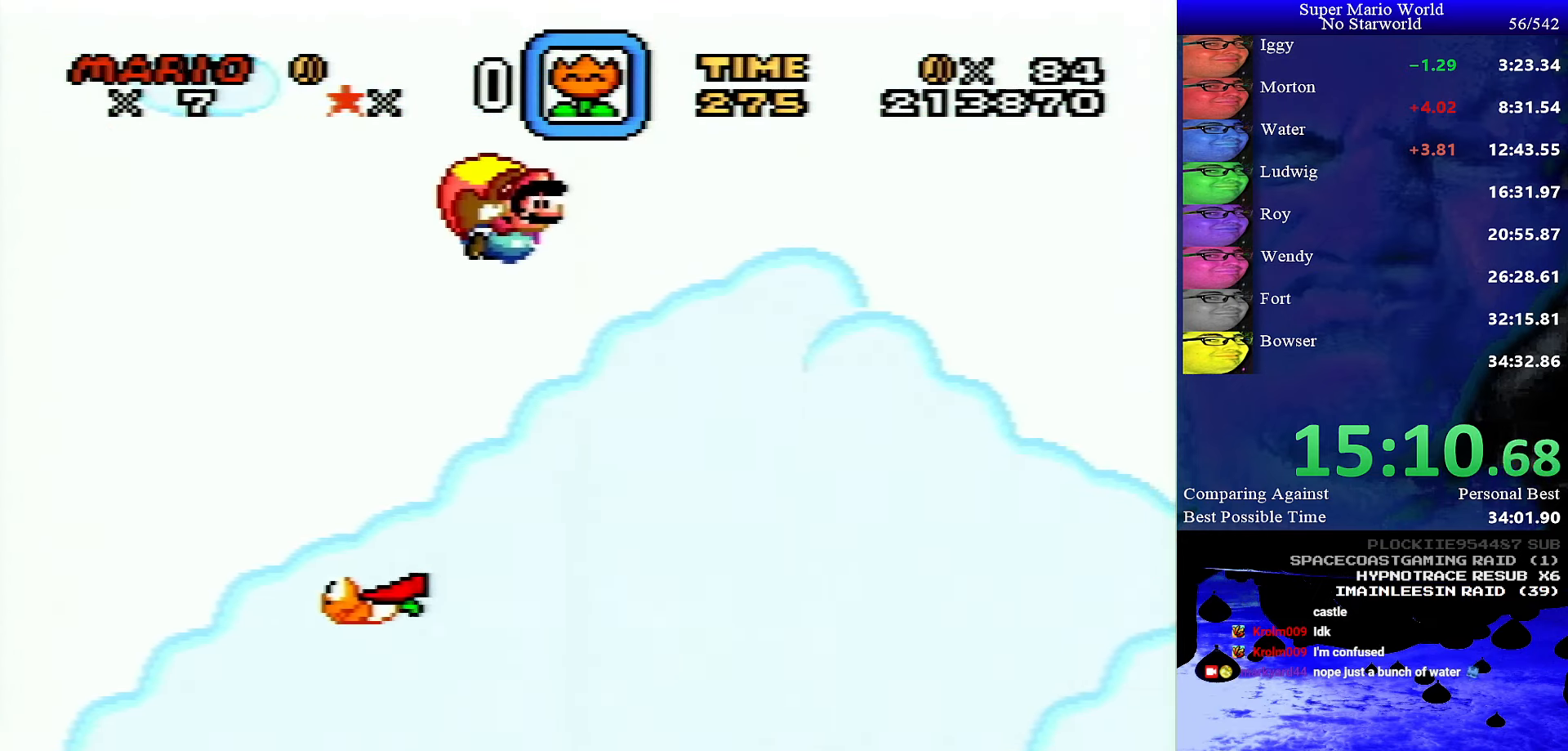
{"buttons": ["Y"], "events": []}
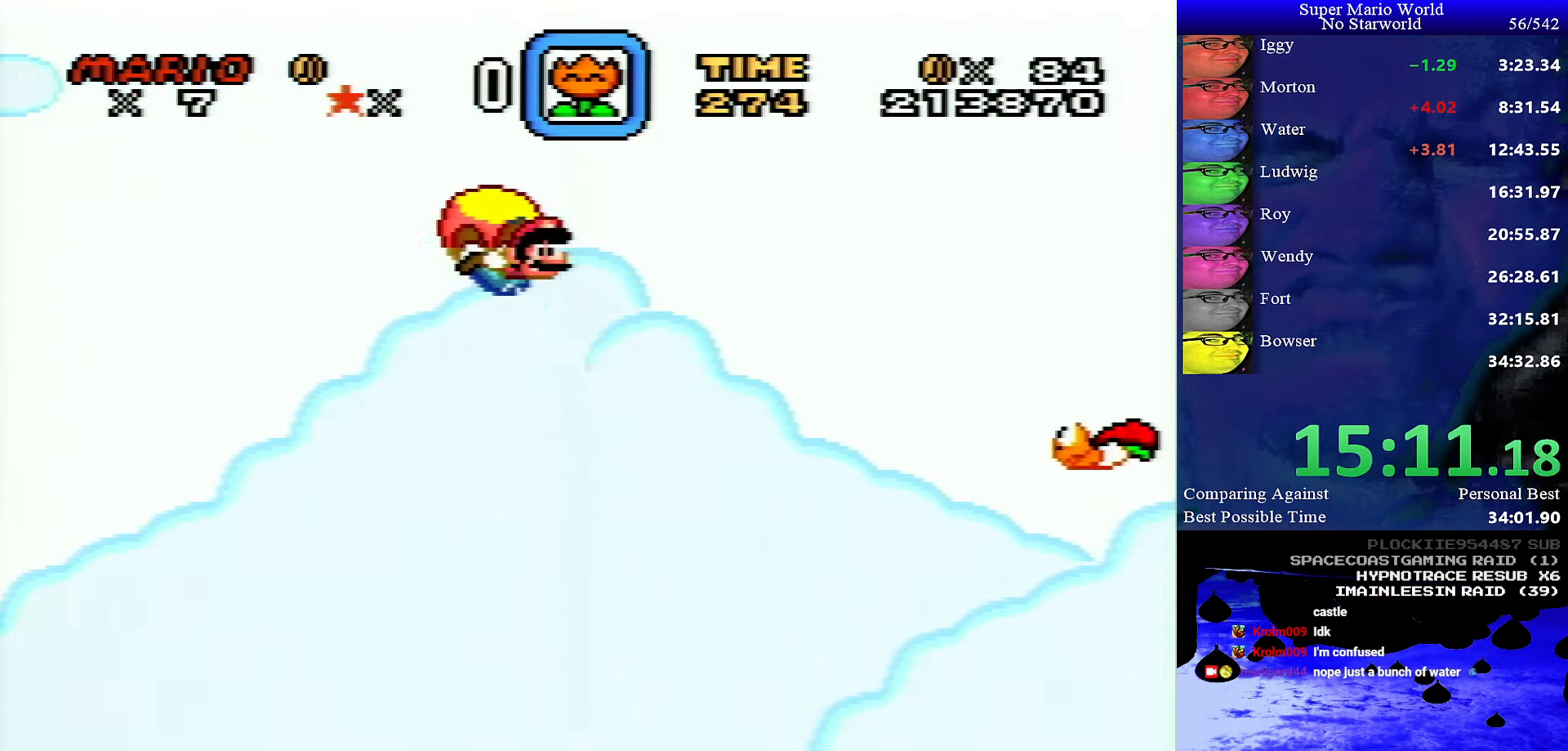
{"buttons": ["Y"], "events": [[34, "DPAD_LEFT", "down"], [217, "DPAD_LEFT", "up"]]}
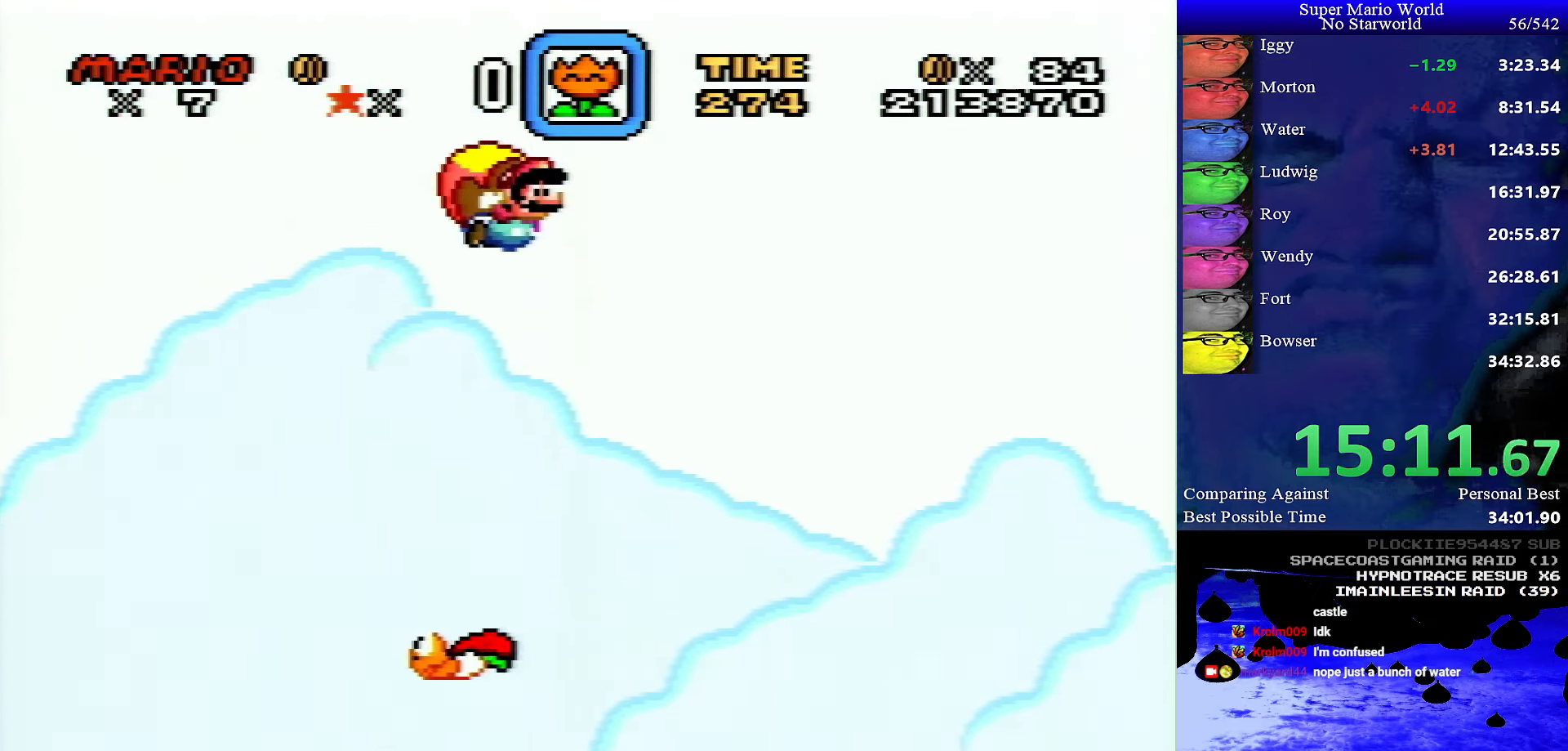
{"buttons": ["Y"], "events": []}
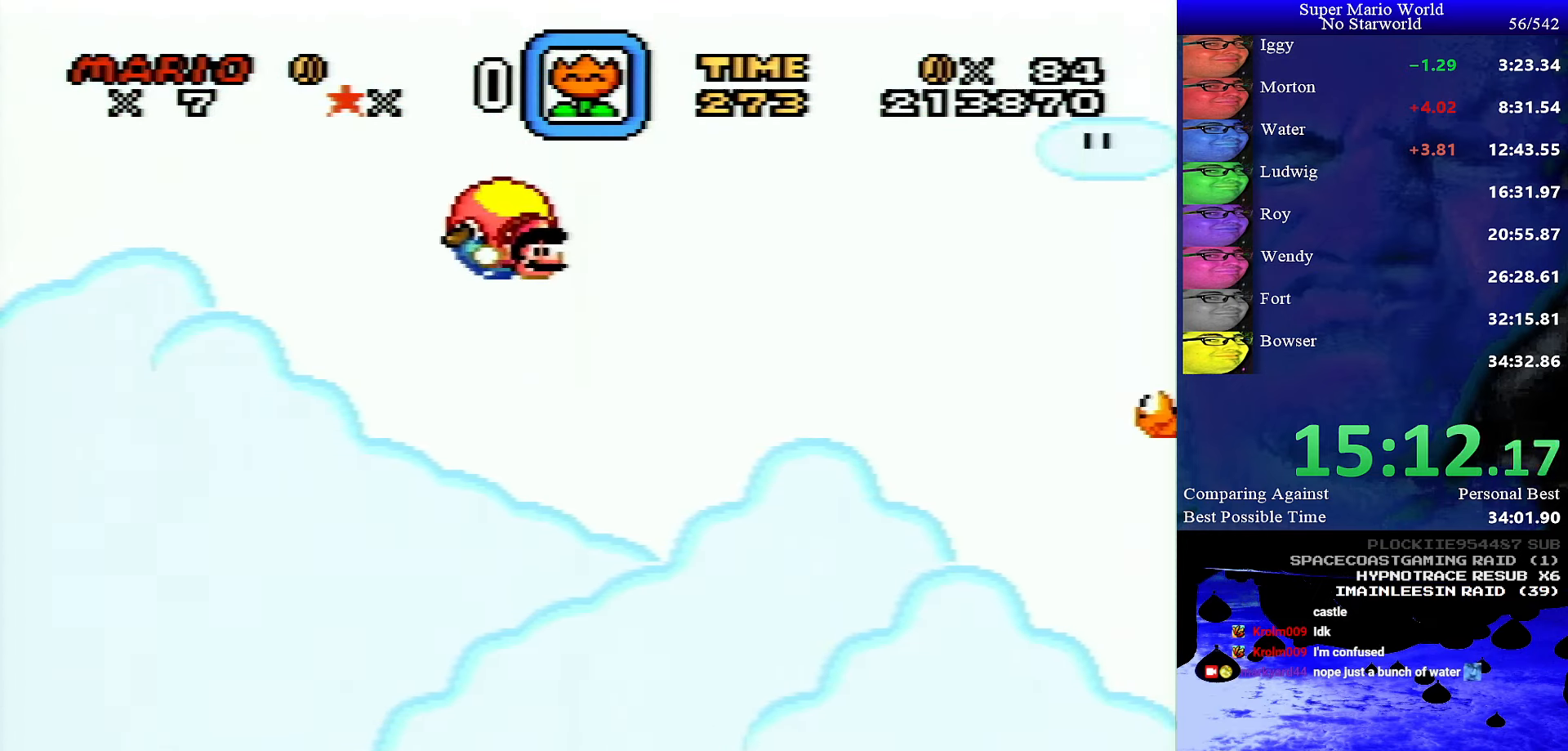
{"buttons": ["Y"], "events": [[50, "DPAD_LEFT", "down"], [250, "DPAD_LEFT", "up"]]}
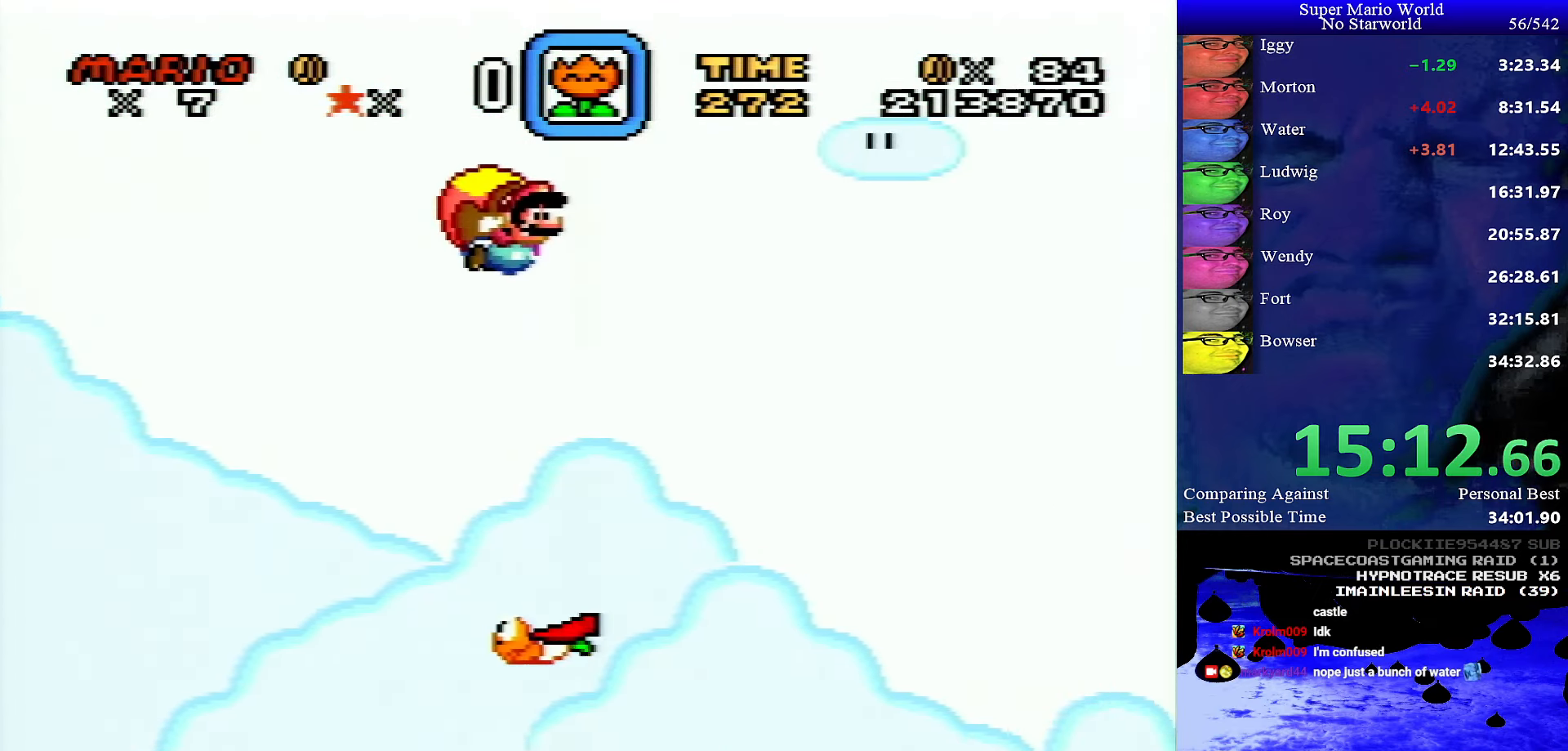
{"buttons": ["Y"], "events": []}
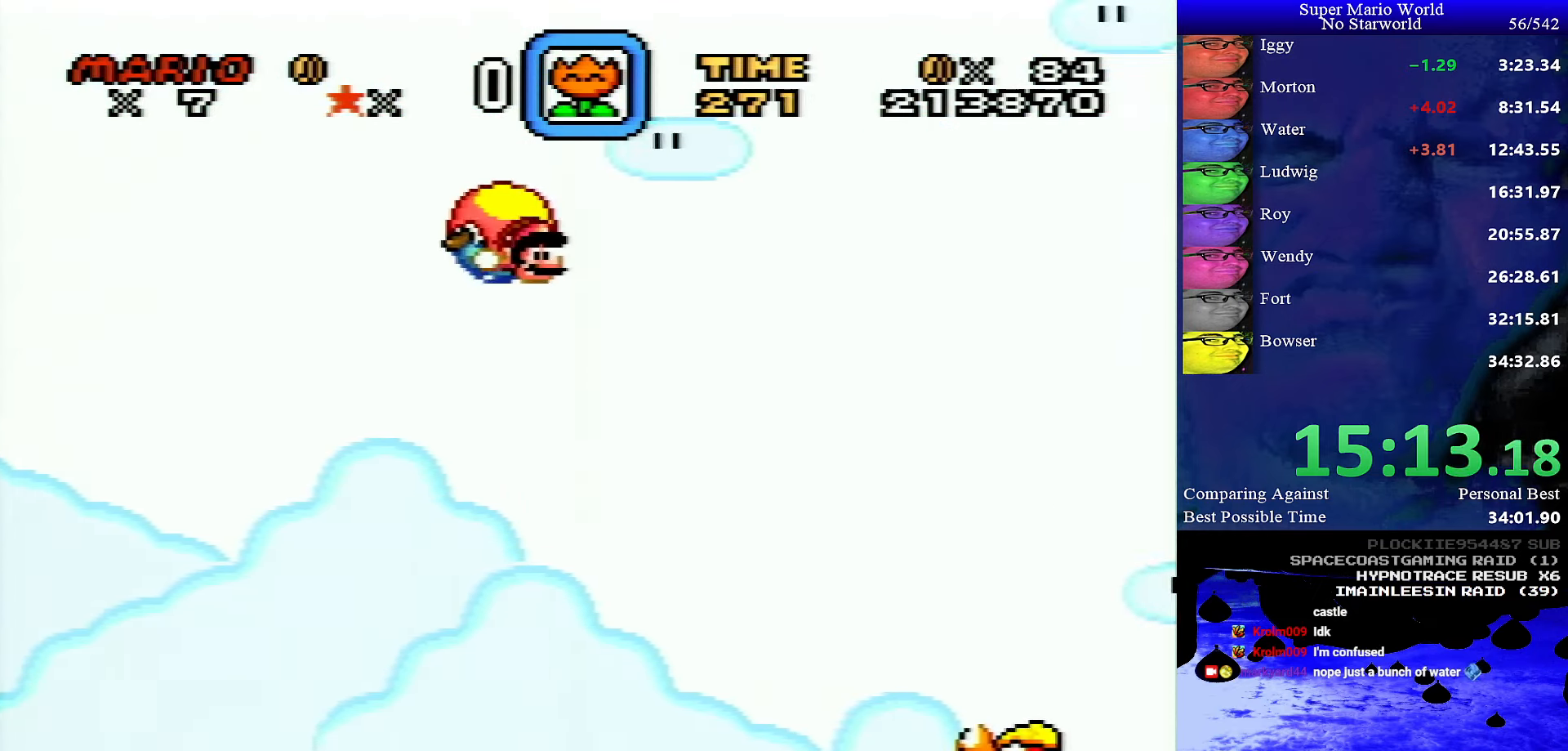
{"buttons": ["Y"], "events": [[100, "DPAD_LEFT", "down"], [300, "DPAD_LEFT", "up"]]}
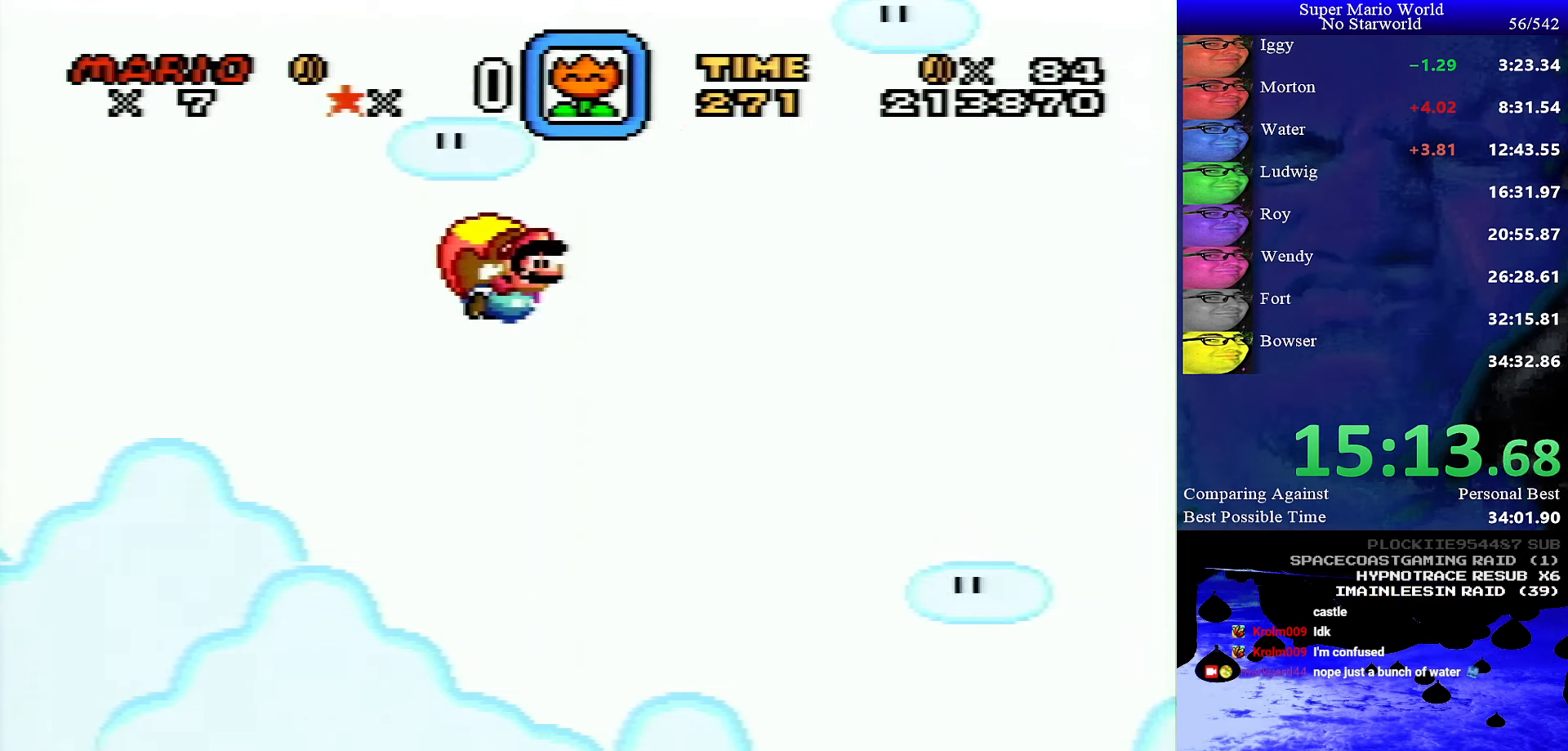
{"buttons": ["Y"], "events": []}
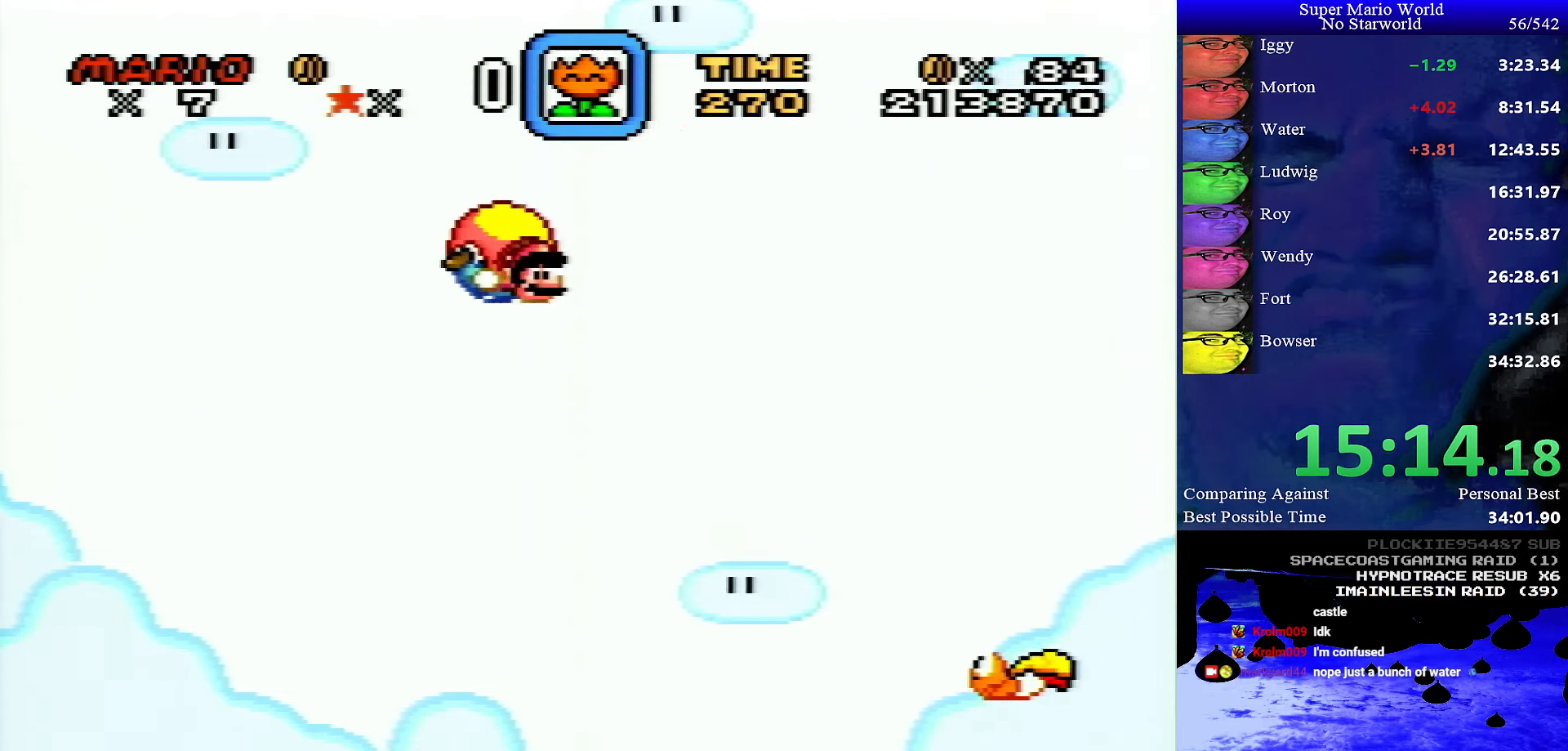
{"buttons": ["Y"], "events": [[66, "DPAD_LEFT", "down"], [316, "DPAD_LEFT", "up"]]}
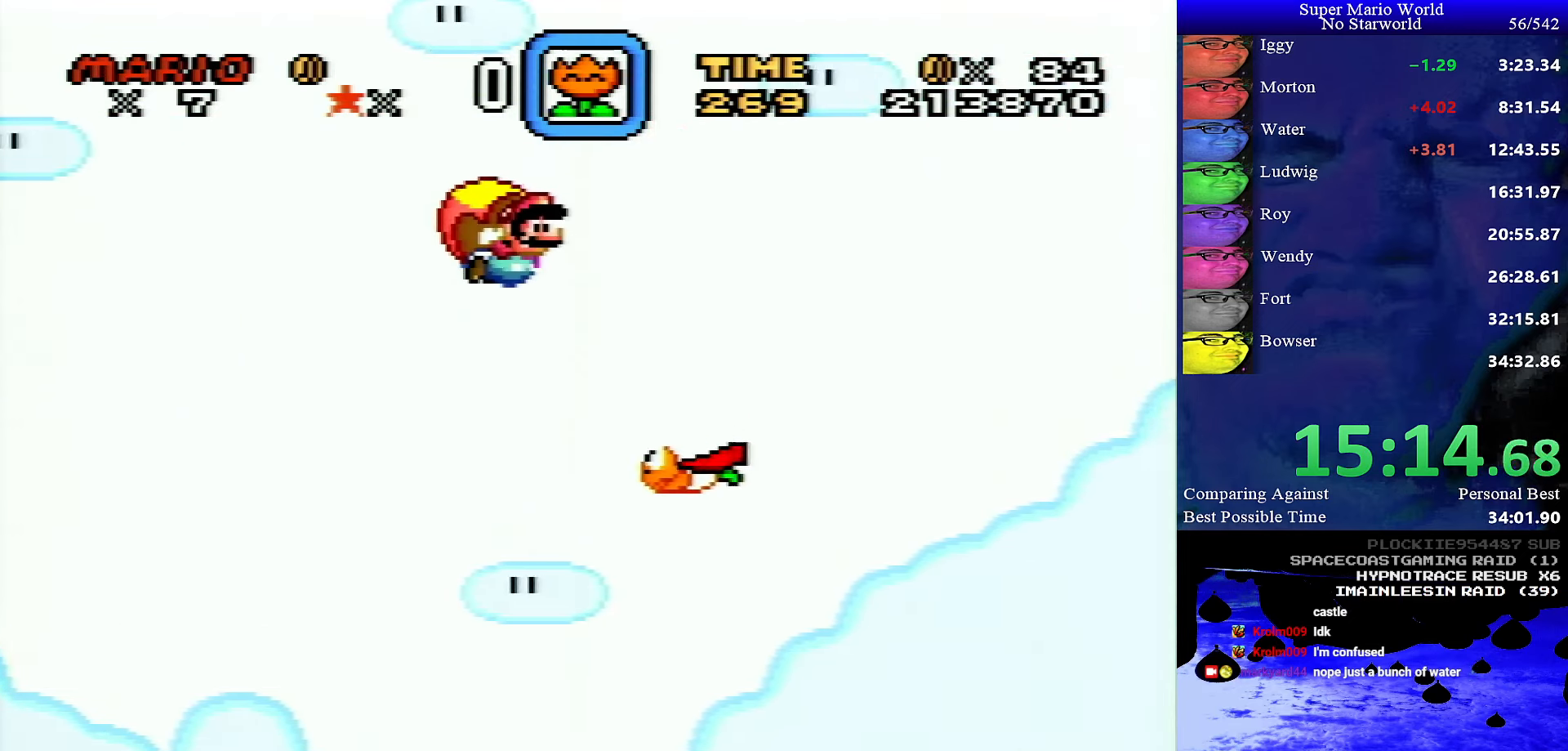
{"buttons": ["Y"], "events": []}
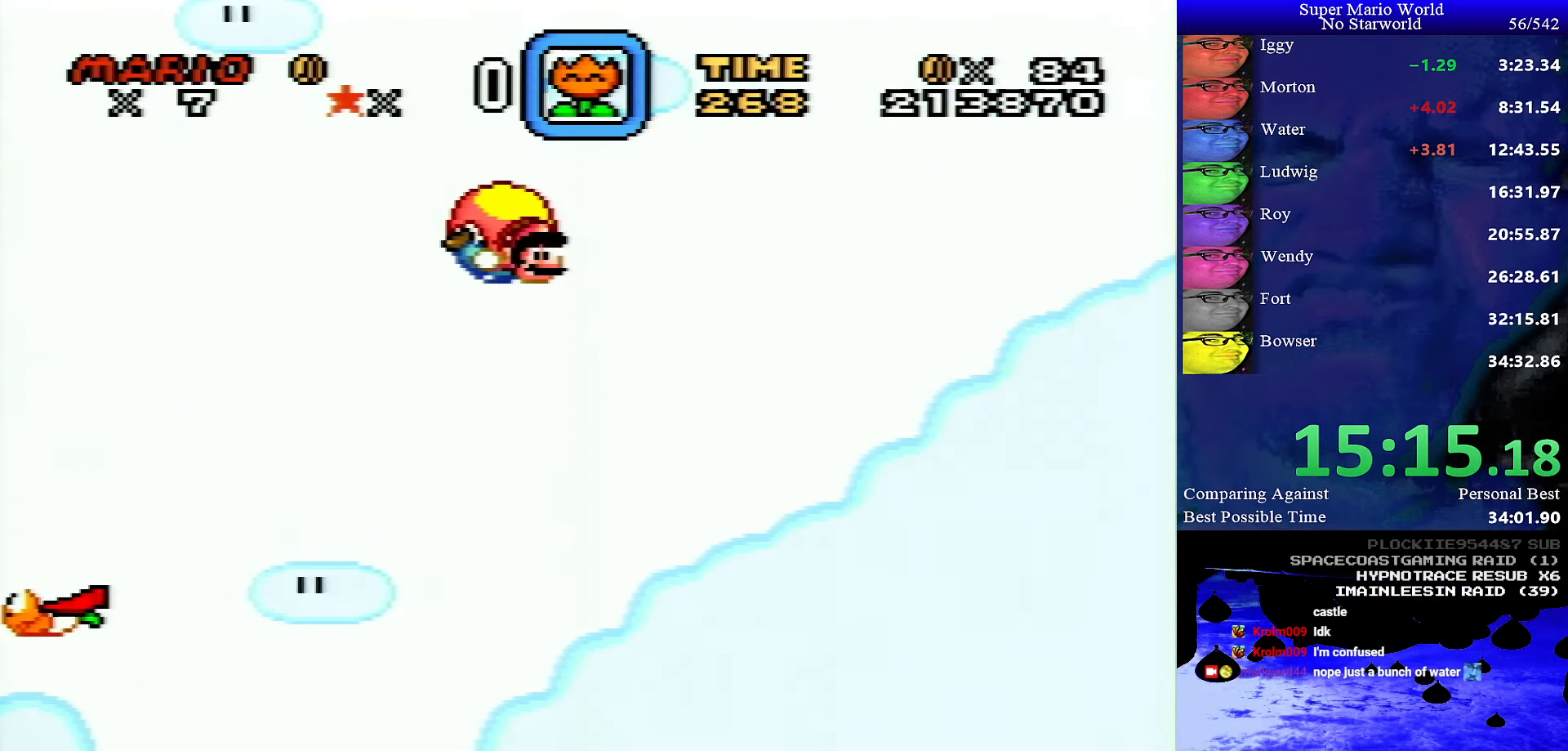
{"buttons": ["Y"], "events": [[66, "DPAD_LEFT", "down"], [266, "DPAD_LEFT", "up"]]}
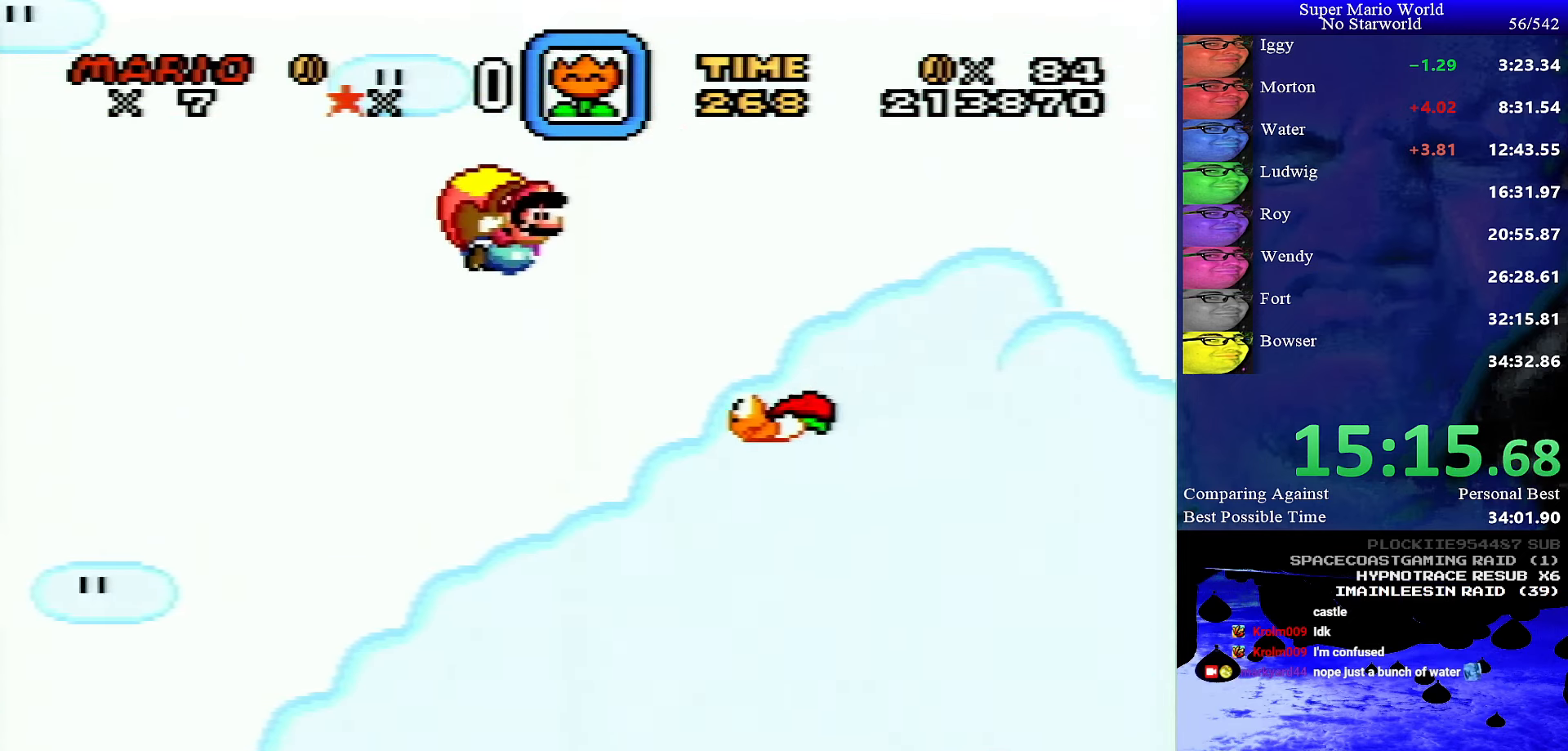
{"buttons": ["Y"], "events": []}
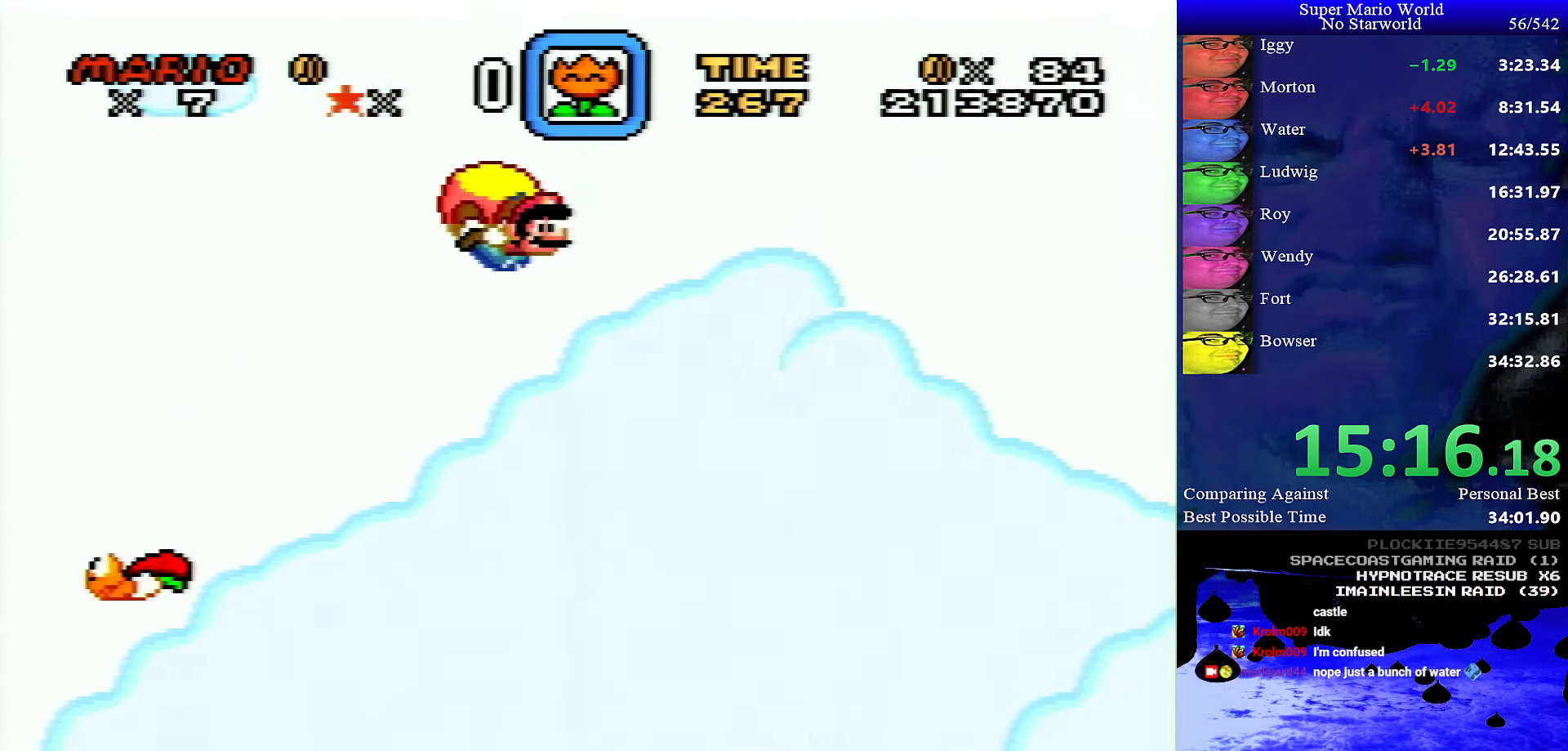
{"buttons": ["Y"], "events": [[16, "DPAD_LEFT", "down"], [233, "DPAD_LEFT", "up"]]}
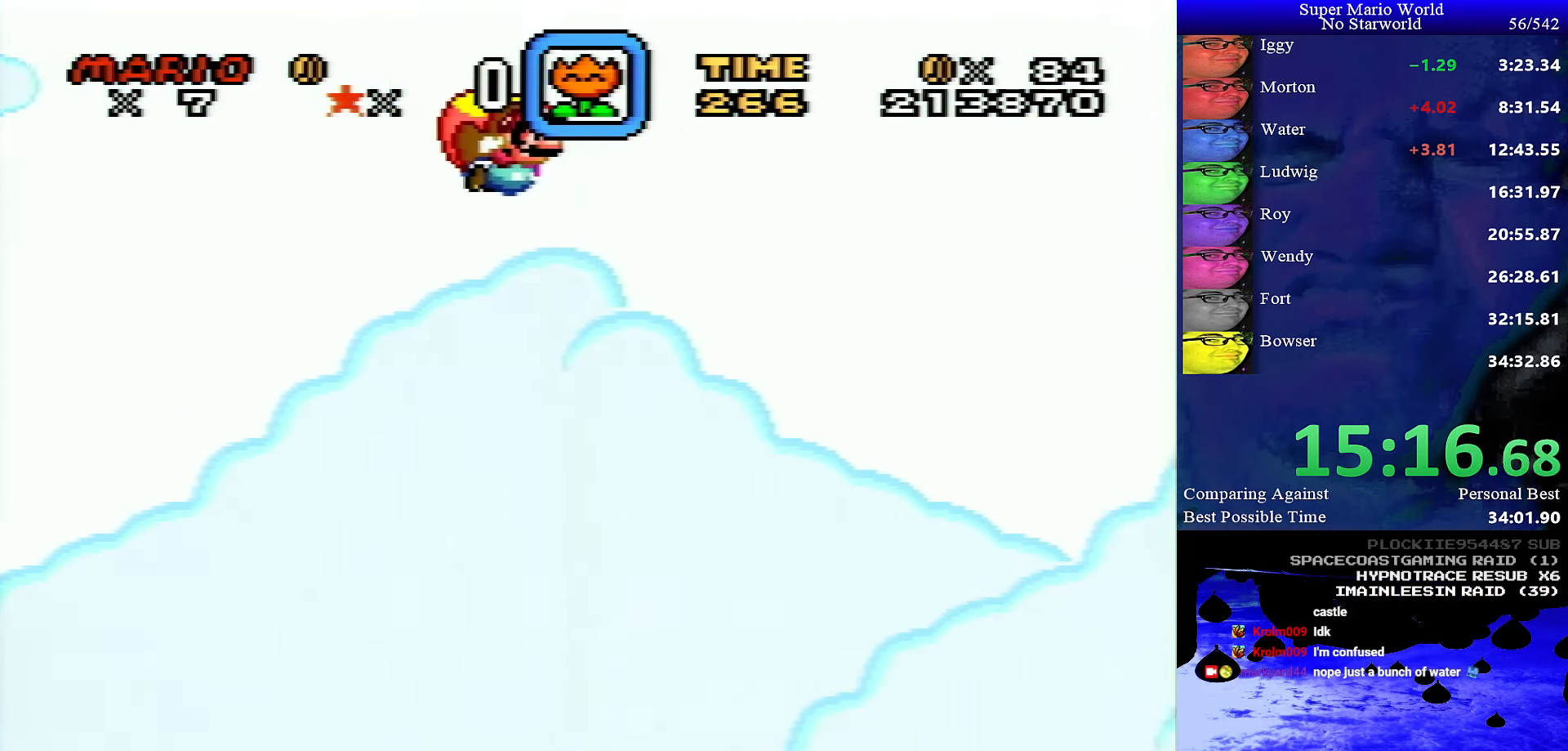
{"buttons": ["Y"], "events": []}
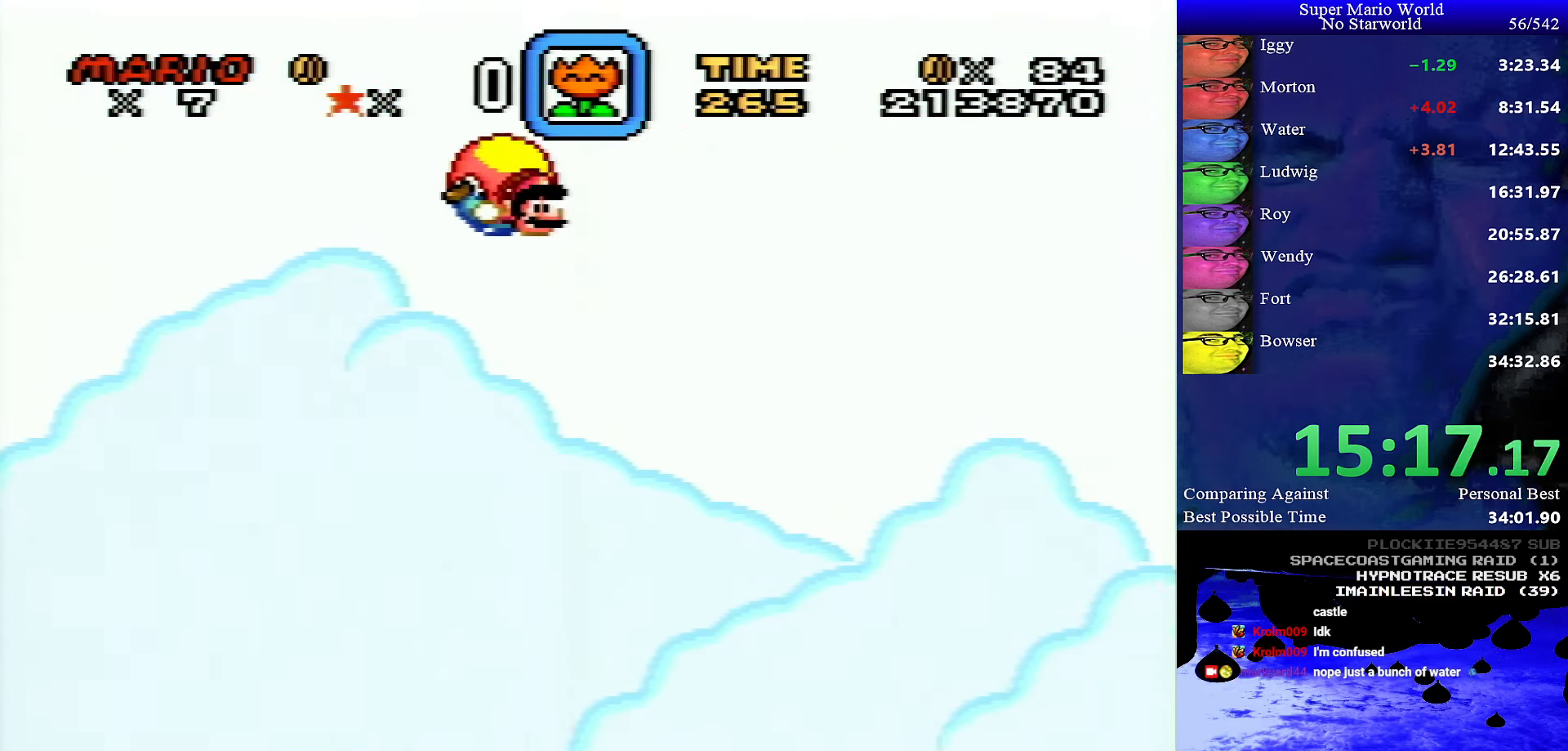
{"buttons": ["Y"], "events": [[100, "DPAD_LEFT", "down"], [300, "DPAD_LEFT", "up"]]}
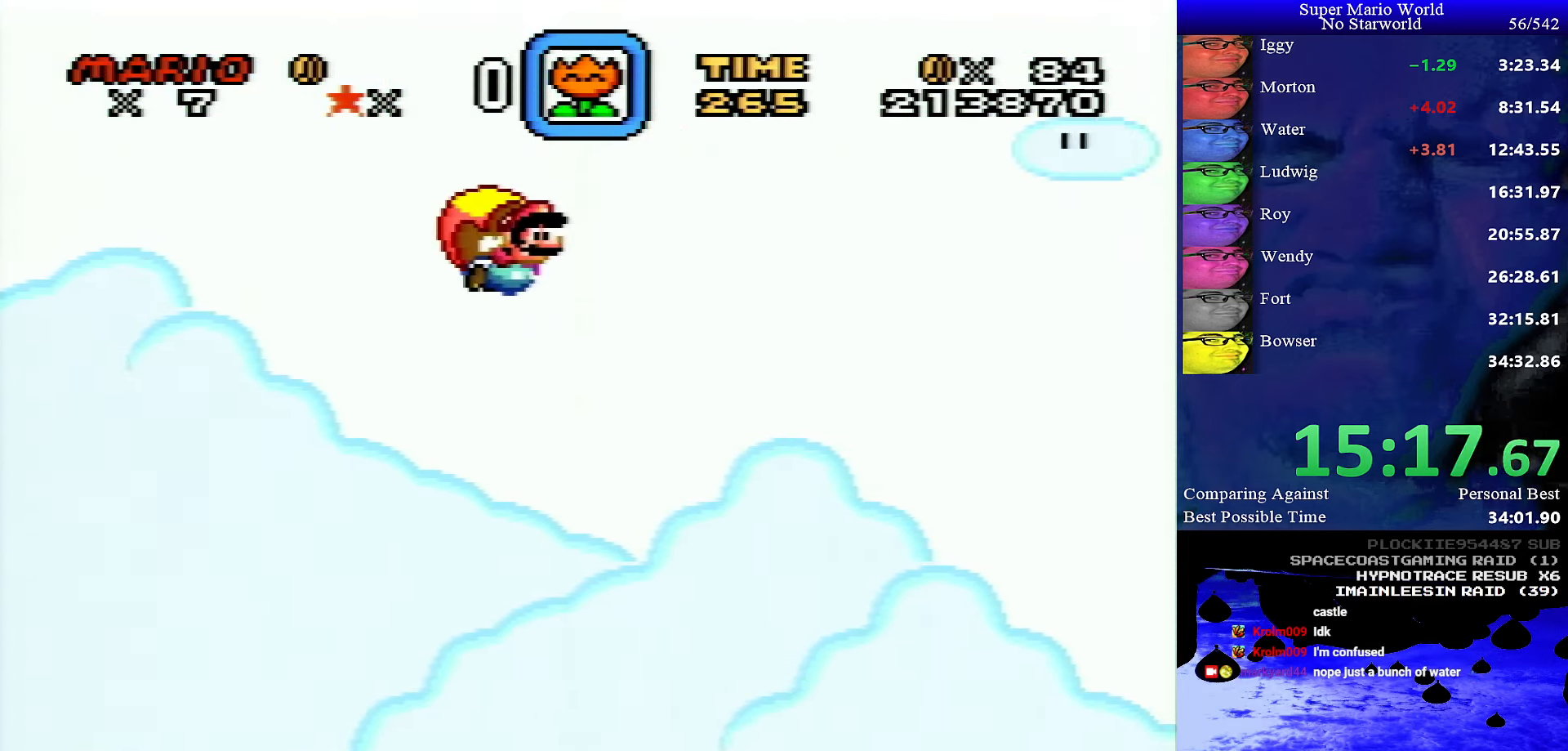
{"buttons": ["Y"], "events": []}
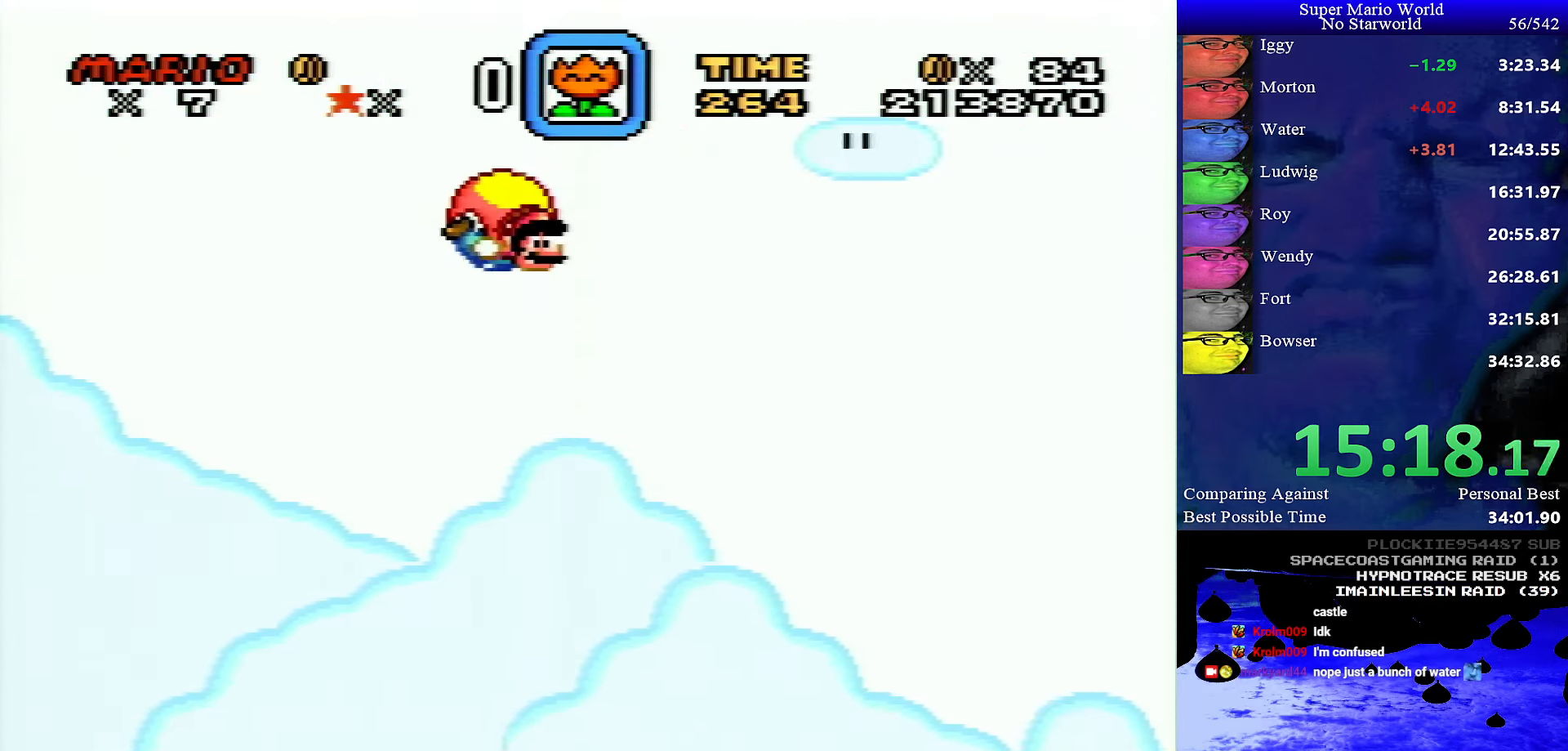
{"buttons": ["Y"], "events": [[100, "DPAD_LEFT", "down"], [317, "DPAD_LEFT", "up"]]}
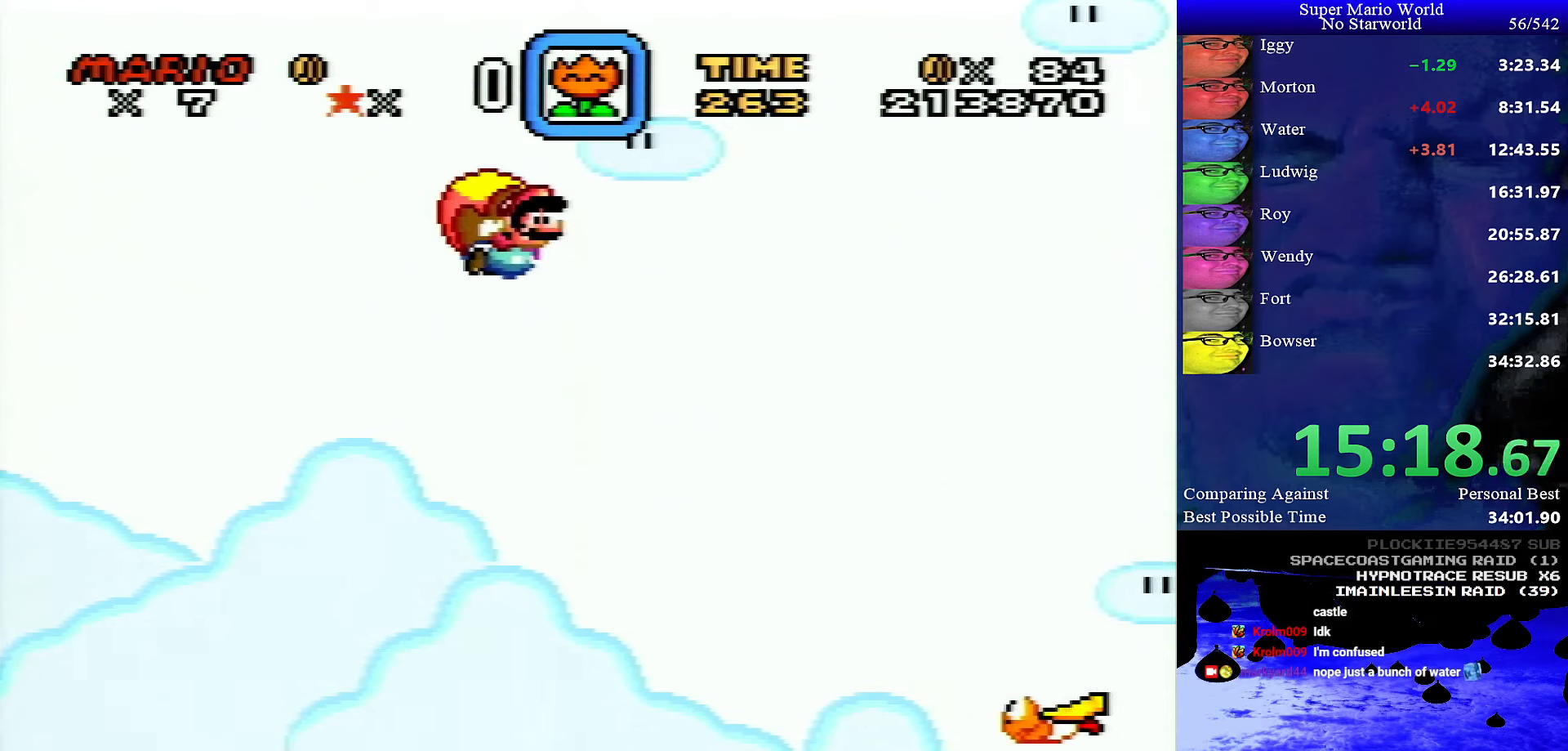
{"buttons": ["Y"], "events": []}
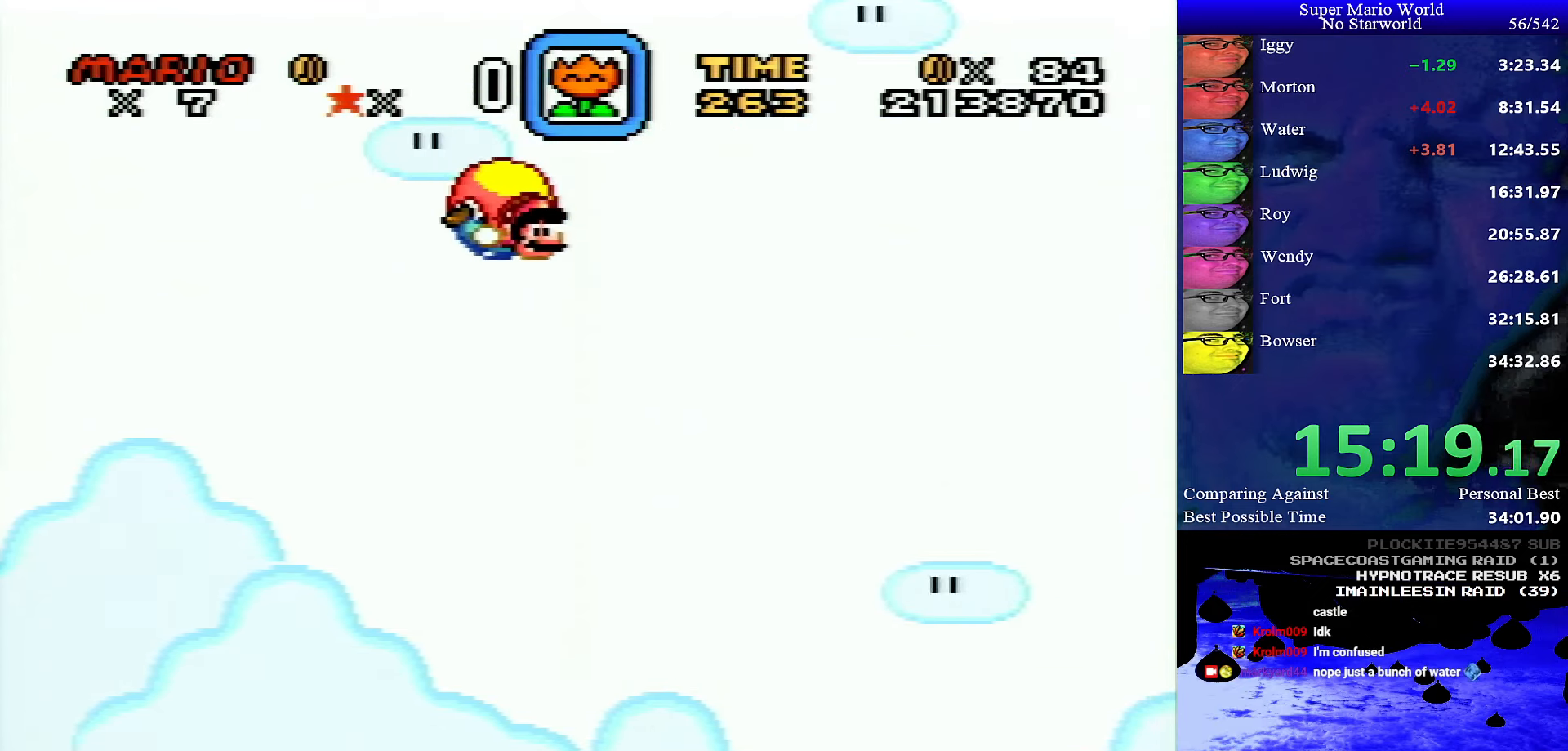
{"buttons": ["Y"], "events": [[167, "DPAD_LEFT", "down"], [383, "DPAD_LEFT", "up"]]}
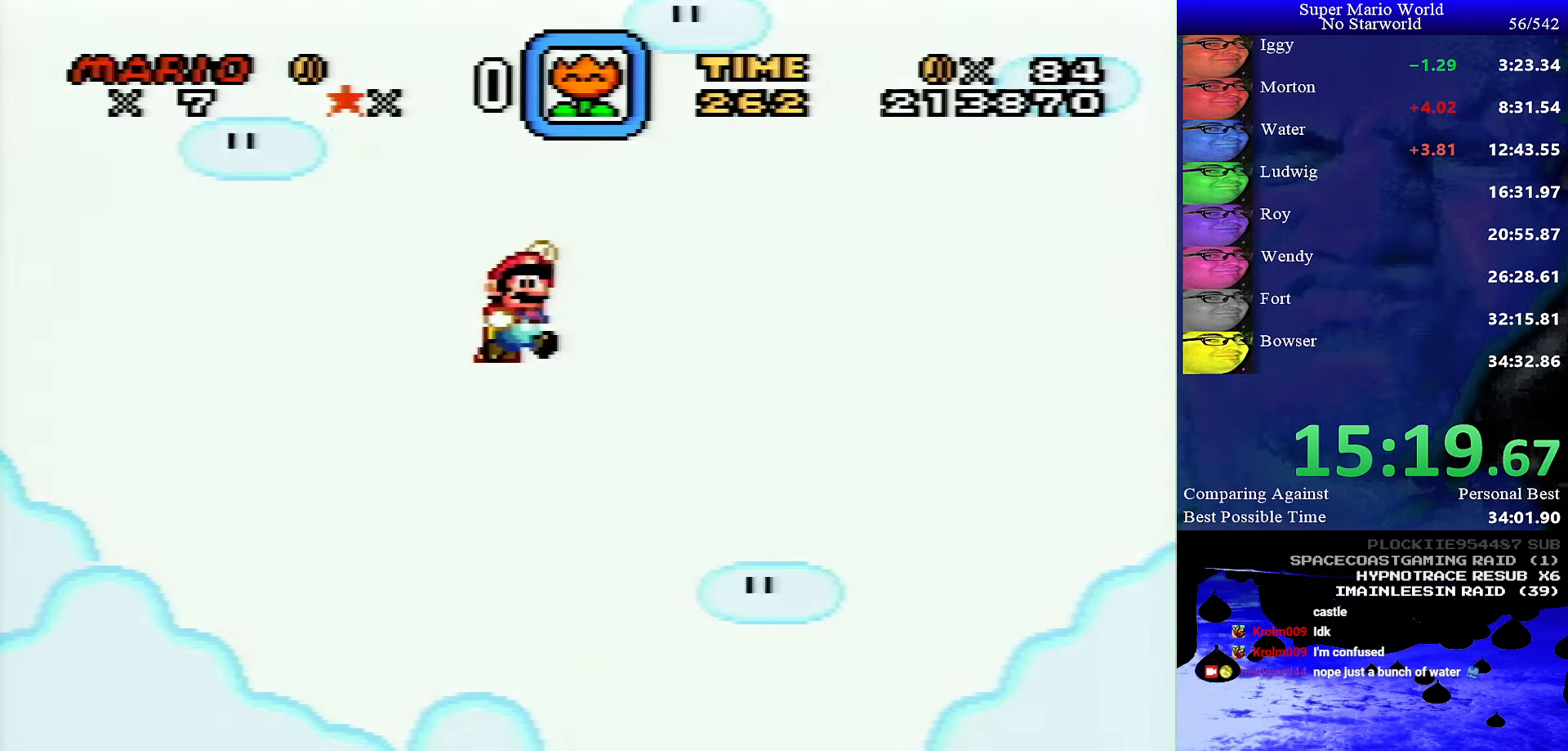
{"buttons": [], "events": [[333, "Y", "up"]]}